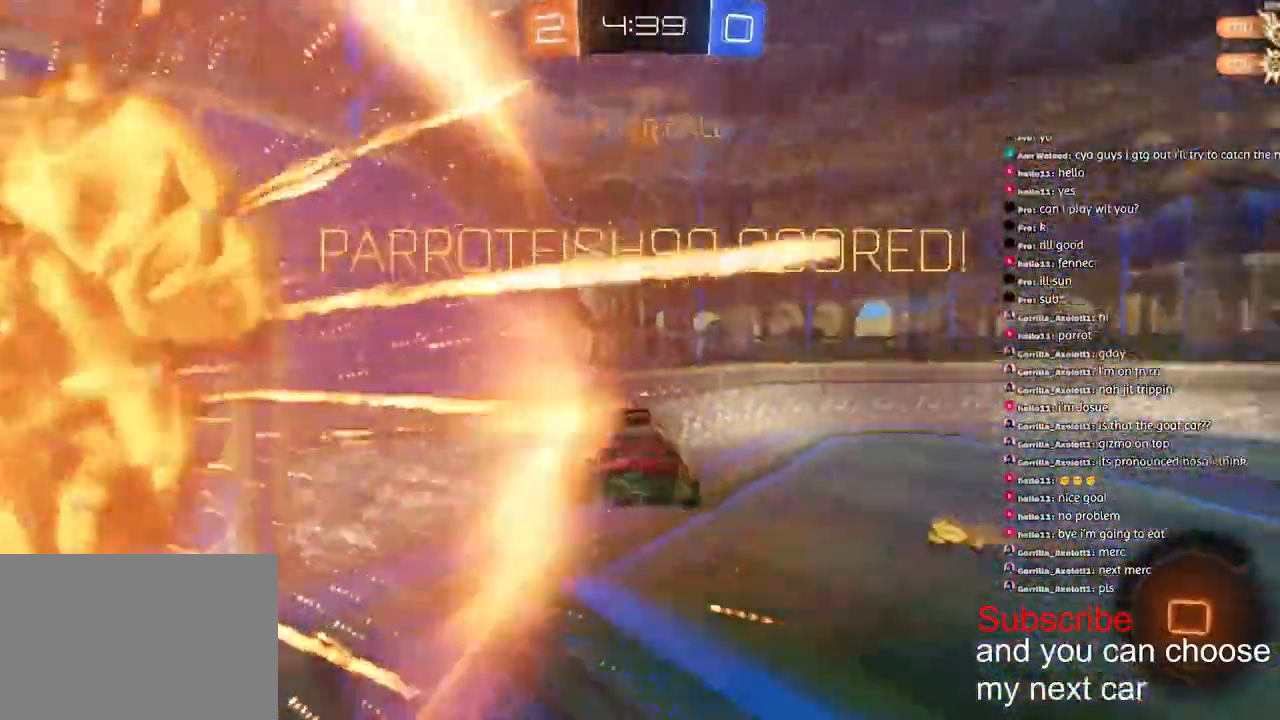
Gameplay with a controller (PlayStation layout); each line is a JSON object with the inputs held at the frame after it. "events" lists button and stick changes between this image and that frame as [ms after this image, input, new state], when the widget could be followed in between.
{"buttons": ["L2", "R2"], "left_stick": "up", "right_stick": "center", "events": [[100, "left_stick", "right"], [250, "left_stick", "up-right"], [333, "L2", "down"], [450, "left_stick", "up"]]}
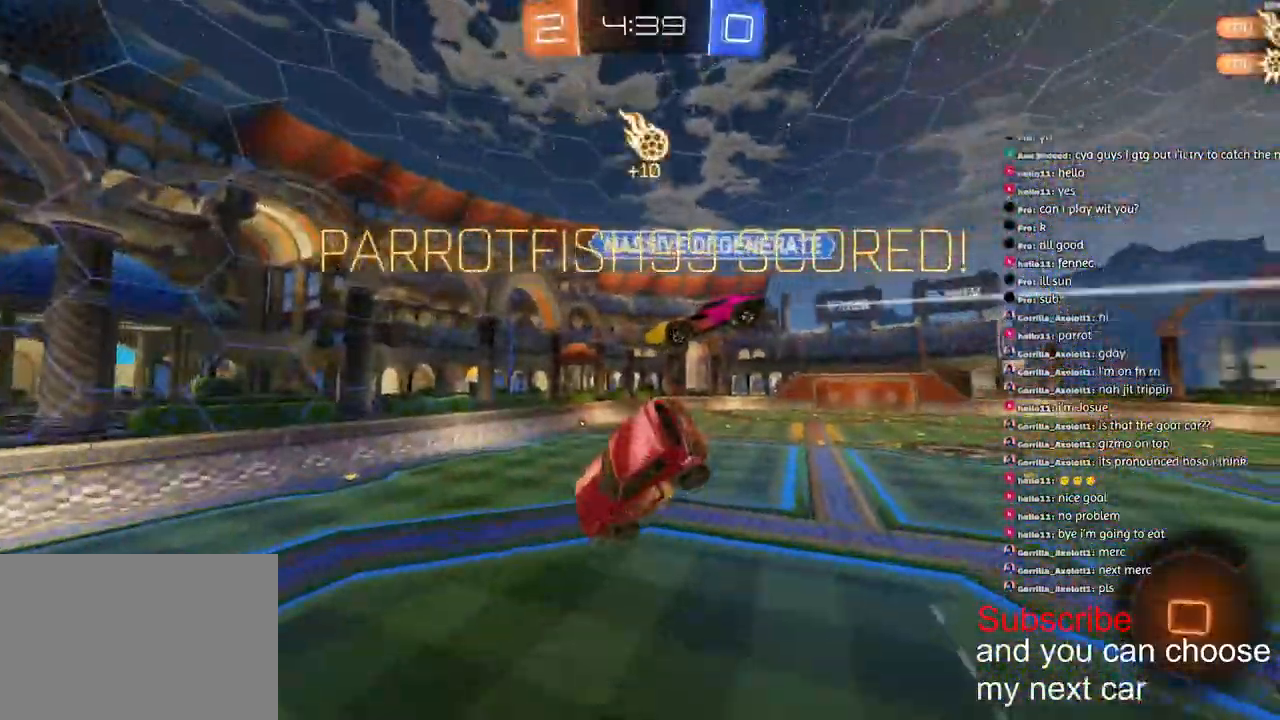
{"buttons": ["L2", "R1", "R2"], "left_stick": "center", "right_stick": "center", "events": [[67, "left_stick", "up-left"], [167, "R1", "down"], [233, "left_stick", "center"], [383, "TRIANGLE", "down"], [483, "TRIANGLE", "up"]]}
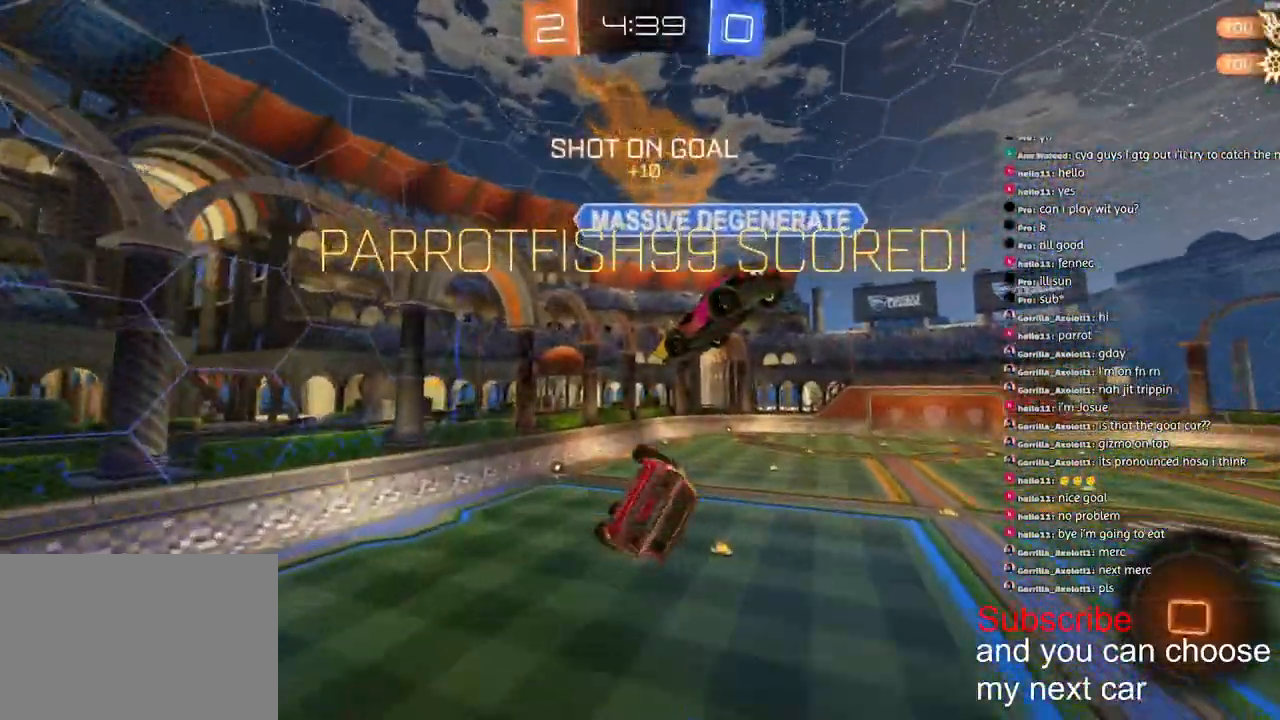
{"buttons": ["R2"], "left_stick": "center", "right_stick": "center", "events": [[83, "SQUARE", "down"], [133, "L2", "up"], [367, "L2", "down"], [383, "SQUARE", "up"], [417, "R1", "up"], [433, "L2", "up"]]}
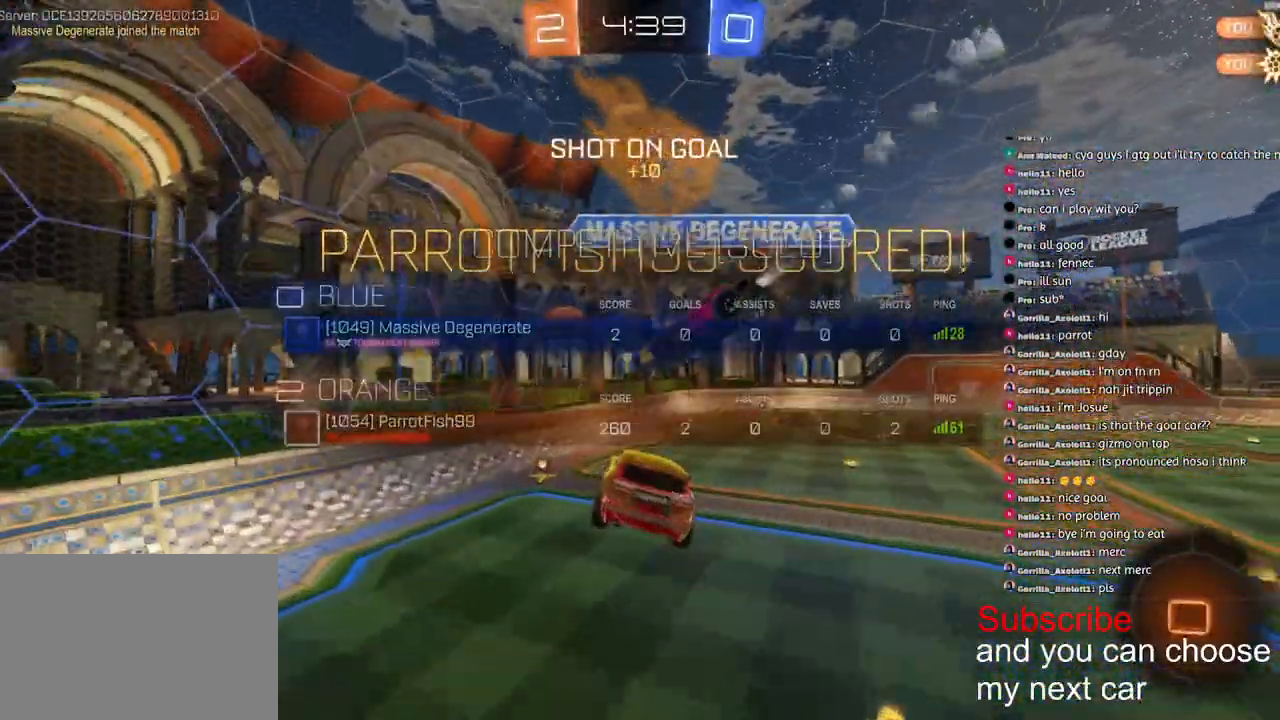
{"buttons": ["R1", "R2"], "left_stick": "center", "right_stick": "center", "events": [[150, "R1", "down"]]}
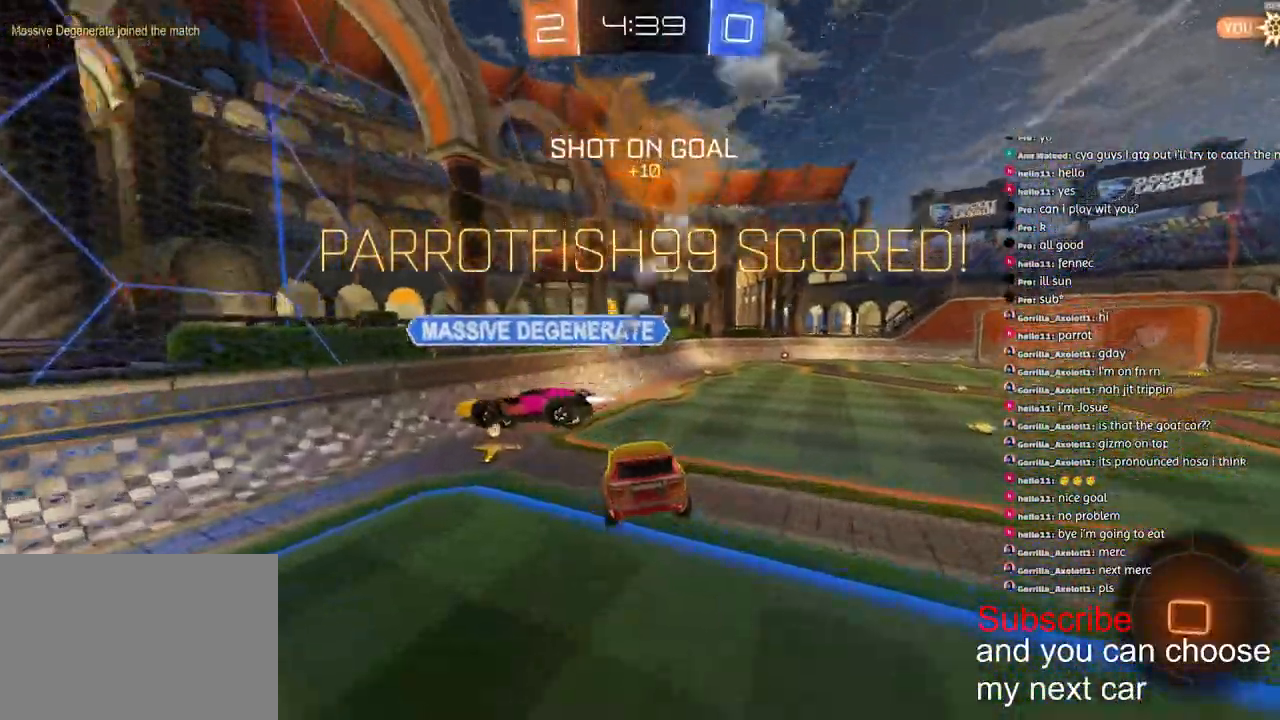
{"buttons": ["L1", "R1", "R2"], "left_stick": "up-right", "right_stick": "center"}
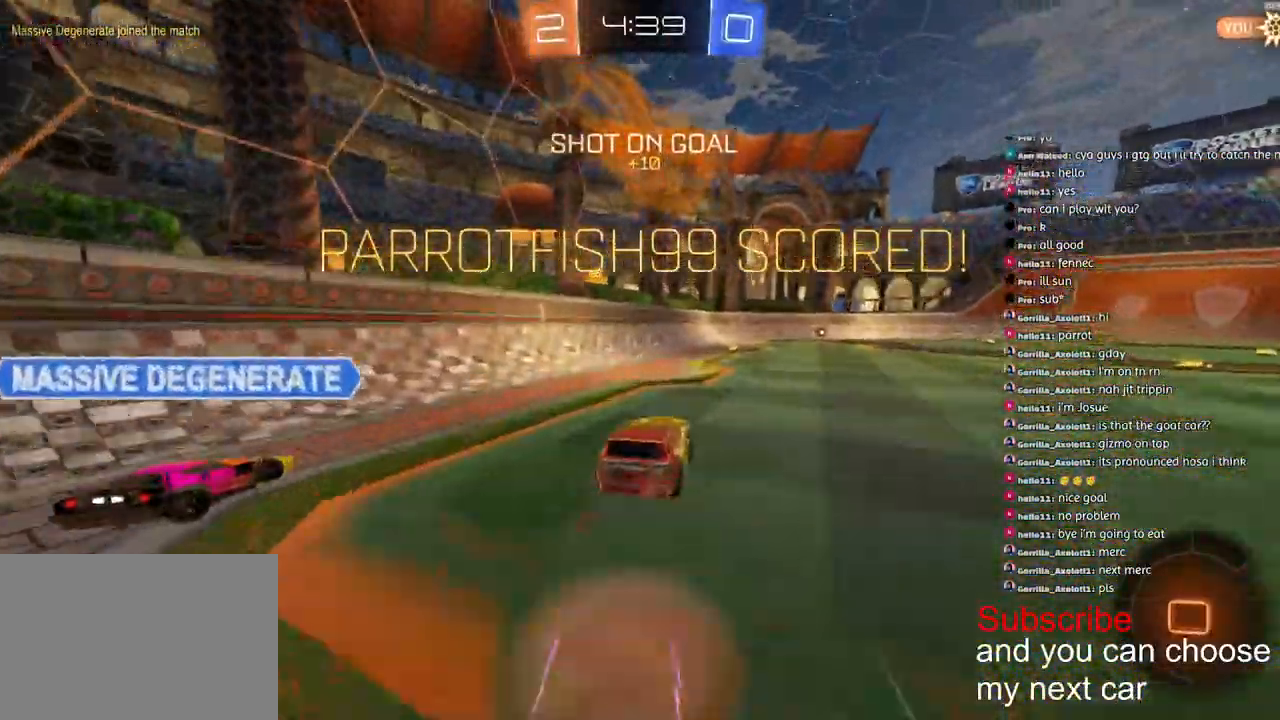
{"buttons": ["CROSS", "L1", "R1"], "left_stick": "down-right", "right_stick": "center", "events": [[50, "CROSS", "down"], [167, "left_stick", "down-right"], [183, "CROSS", "up"], [250, "CROSS", "down"], [367, "CROSS", "up"], [383, "R2", "up"], [433, "CROSS", "down"]]}
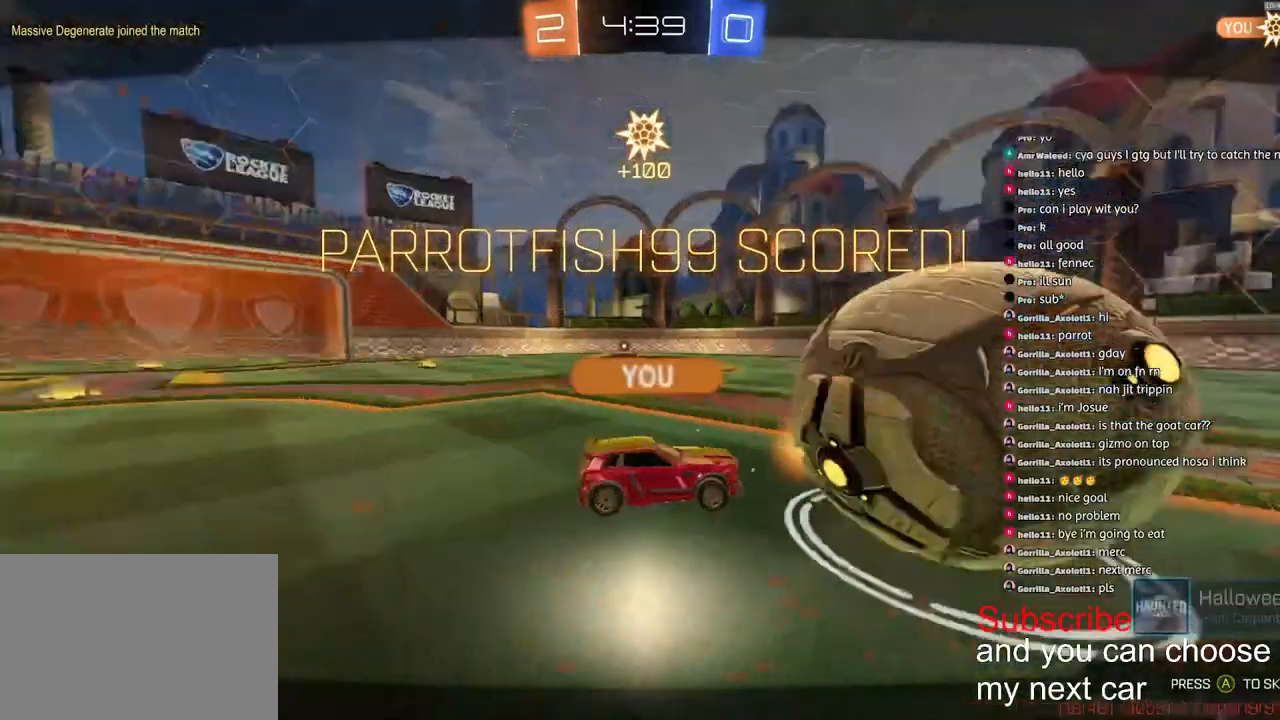
{"buttons": [], "left_stick": "down-right", "right_stick": "center", "events": [[17, "CROSS", "up"], [83, "CROSS", "down"], [150, "right_stick", "up-left"], [183, "CROSS", "up"], [183, "R1", "up"], [233, "CROSS", "down"], [233, "right_stick", "center"], [317, "CROSS", "up"], [450, "L1", "up"]]}
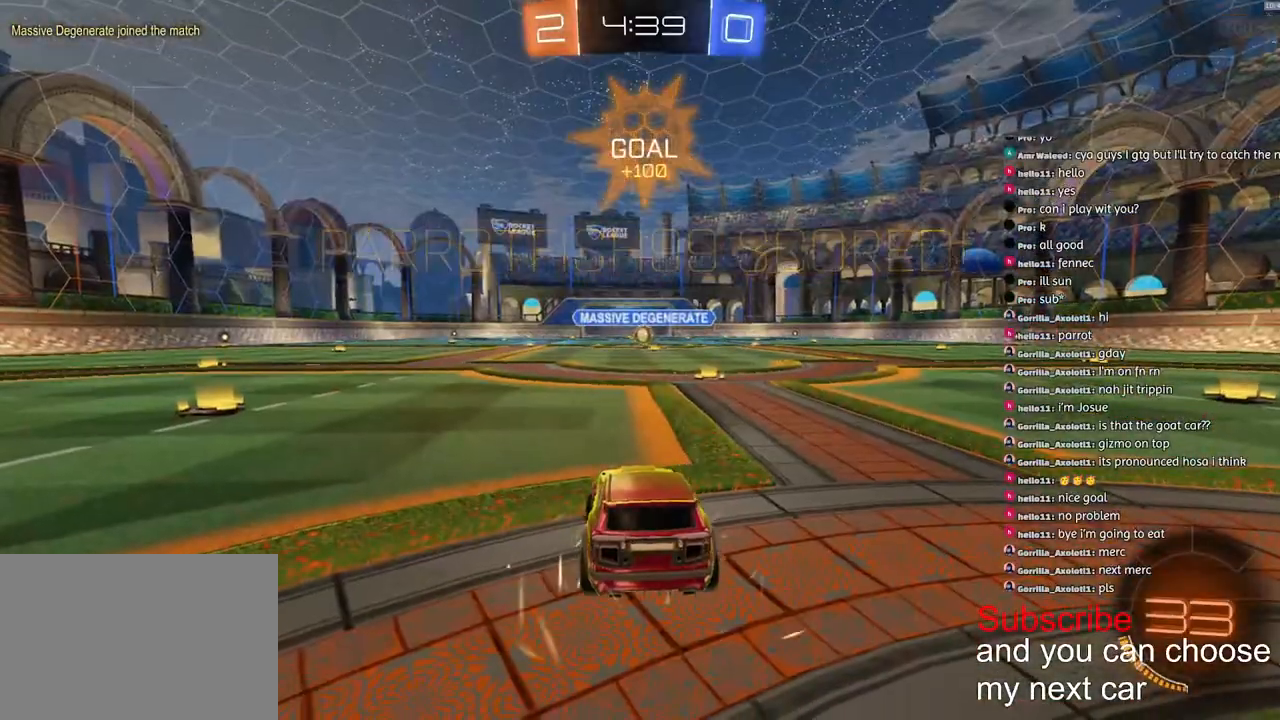
{"buttons": [], "left_stick": "left", "right_stick": "center", "events": [[67, "left_stick", "left"], [233, "left_stick", "up-right"], [400, "left_stick", "left"]]}
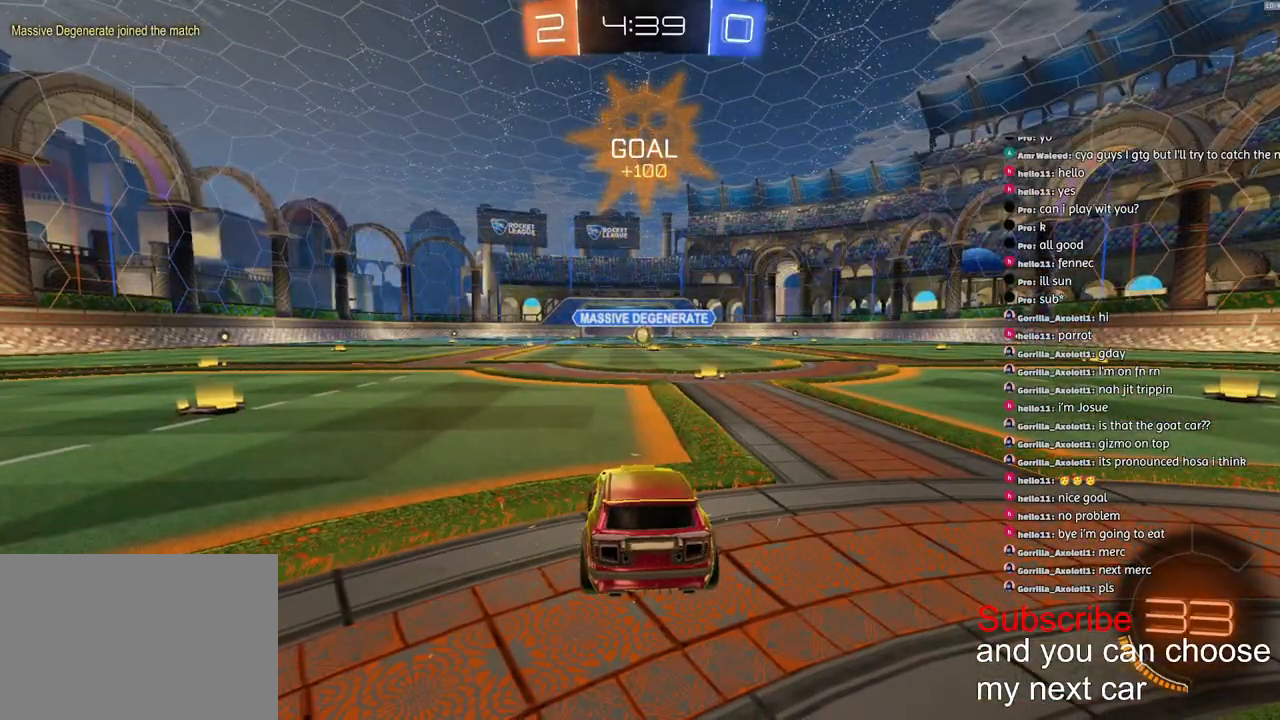
{"buttons": ["R1", "R2"], "left_stick": "center", "right_stick": "center", "events": [[100, "left_stick", "up-right"], [117, "SQUARE", "down"], [233, "left_stick", "up-left"], [350, "R1", "down"], [383, "left_stick", "up-right"], [433, "R2", "down"], [433, "SQUARE", "up"], [500, "left_stick", "center"]]}
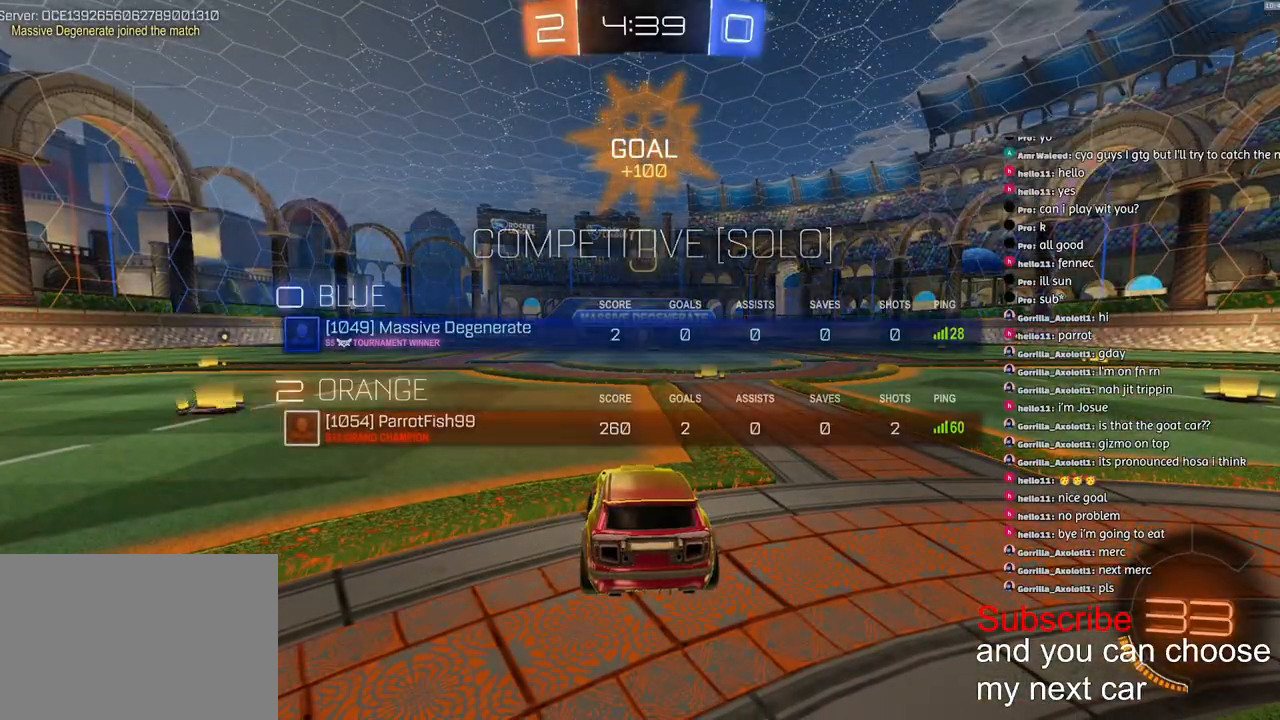
{"buttons": ["SQUARE", "R1", "R2"], "left_stick": "center", "right_stick": "center", "events": [[17, "left_stick", "up-left"], [83, "right_stick", "up-right"], [117, "left_stick", "center"], [217, "SQUARE", "down"], [233, "right_stick", "center"]]}
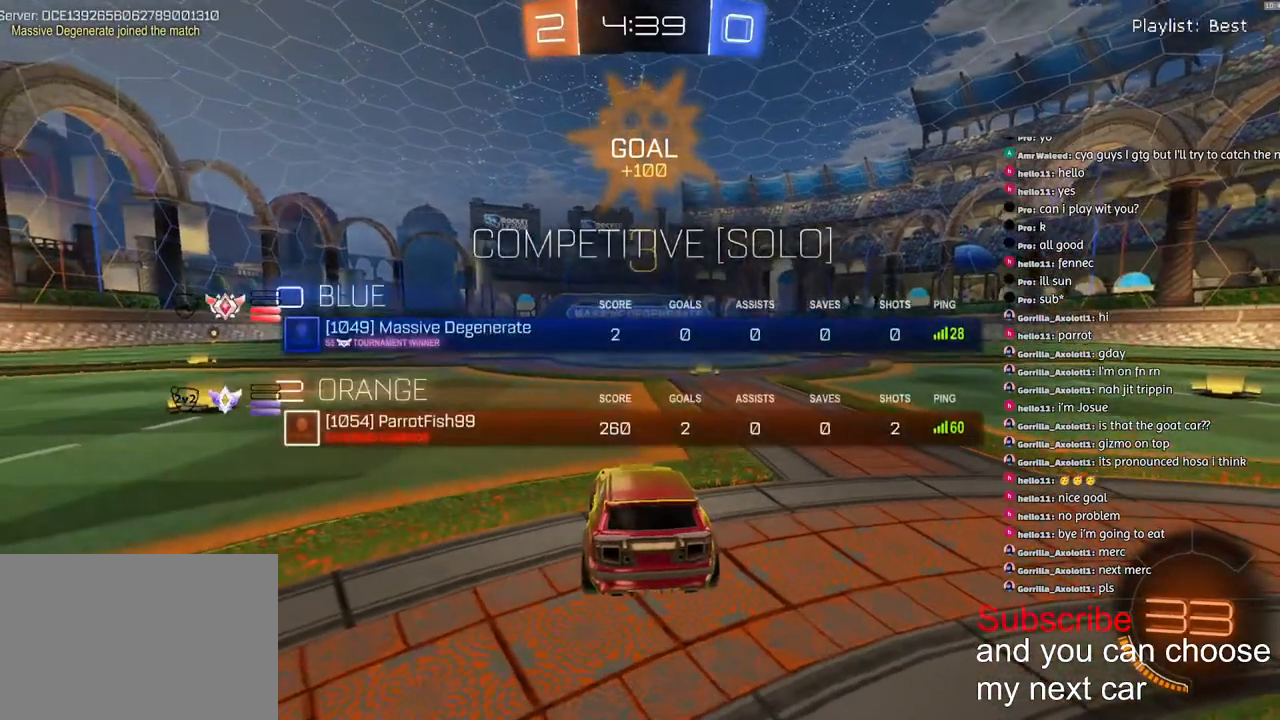
{"buttons": ["SQUARE", "R1", "R2"], "left_stick": "center", "right_stick": "center", "events": []}
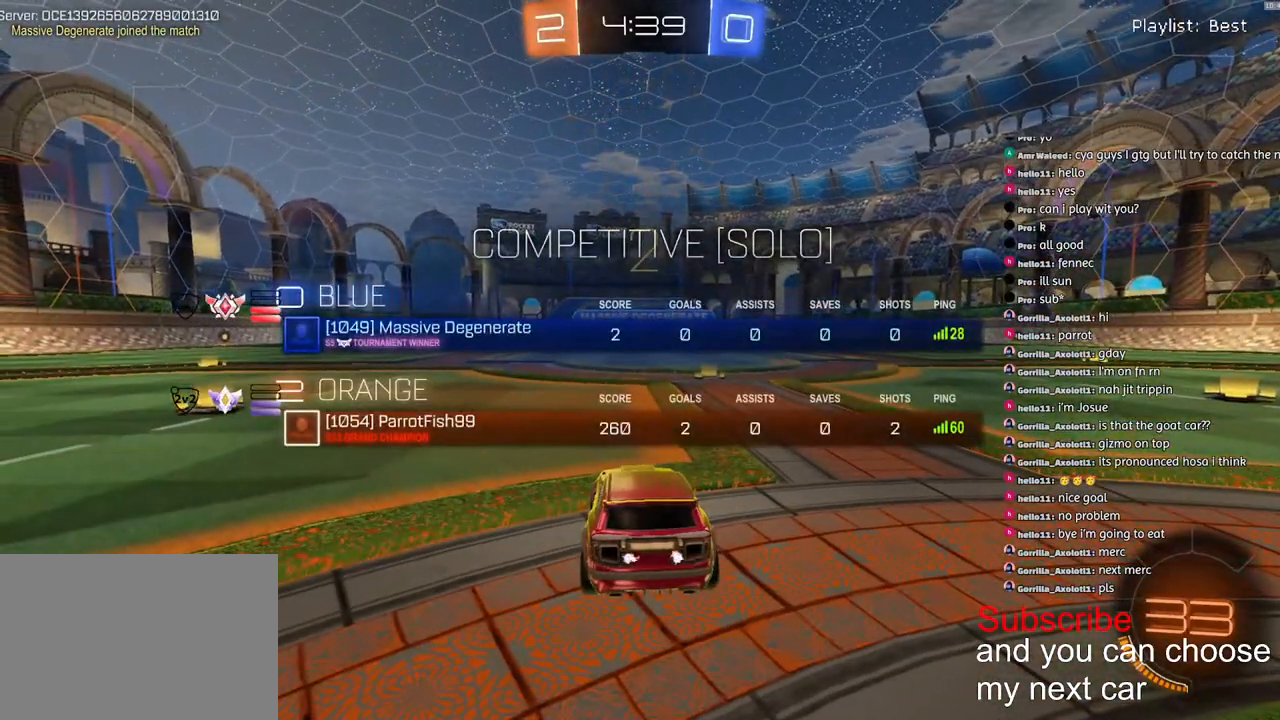
{"buttons": ["R1", "R2"], "left_stick": "center", "right_stick": "center", "events": [[233, "SQUARE", "up"]]}
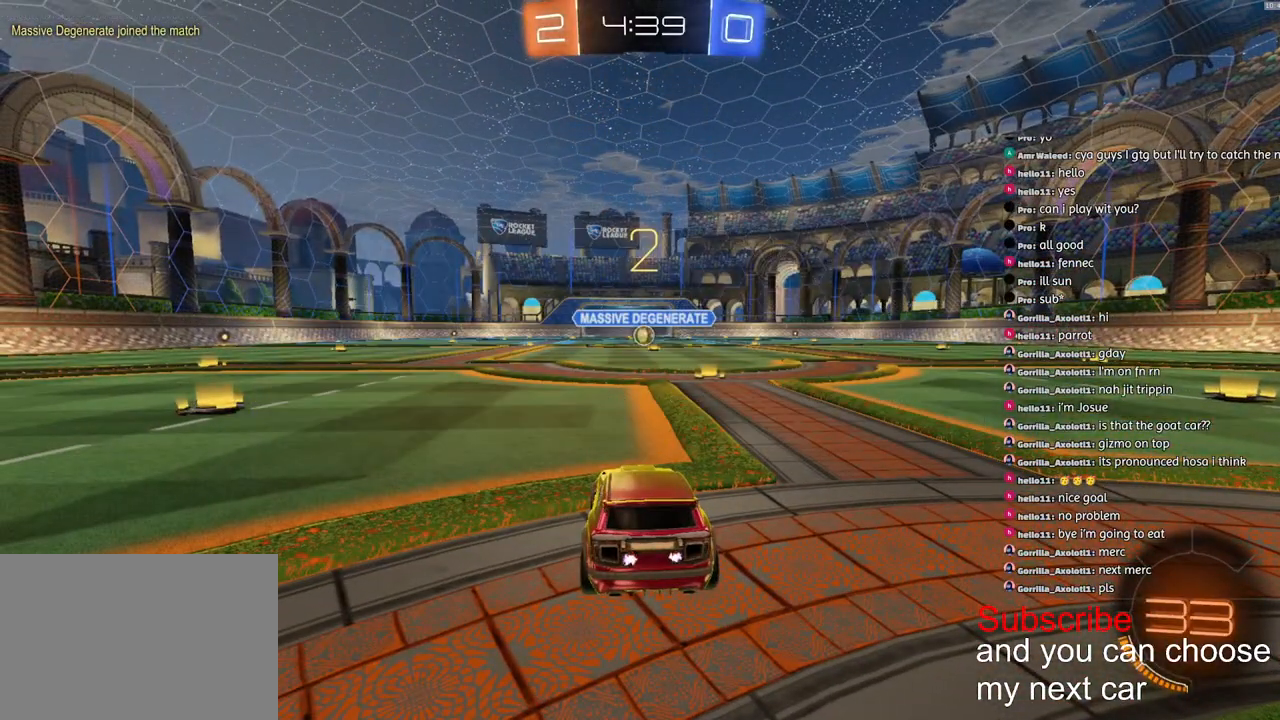
{"buttons": ["R1", "R2"], "left_stick": "center", "right_stick": "center", "events": []}
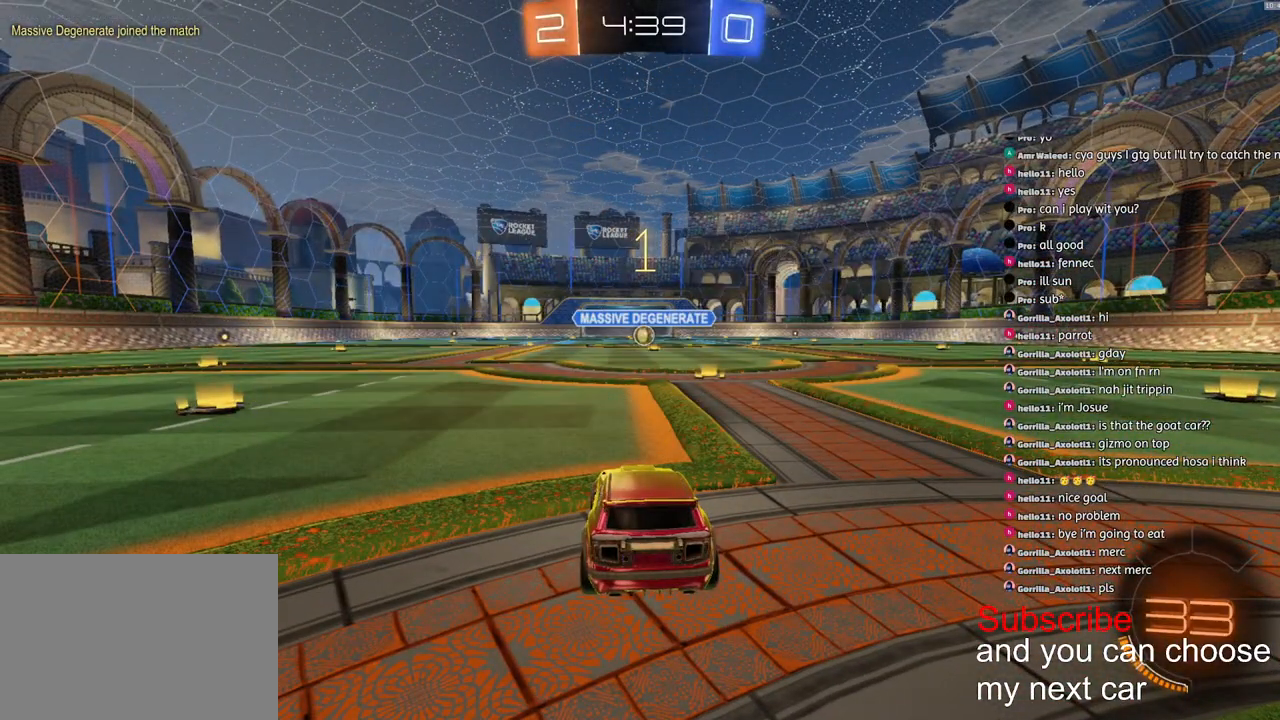
{"buttons": ["R1", "R2"], "left_stick": "center", "right_stick": "center", "events": []}
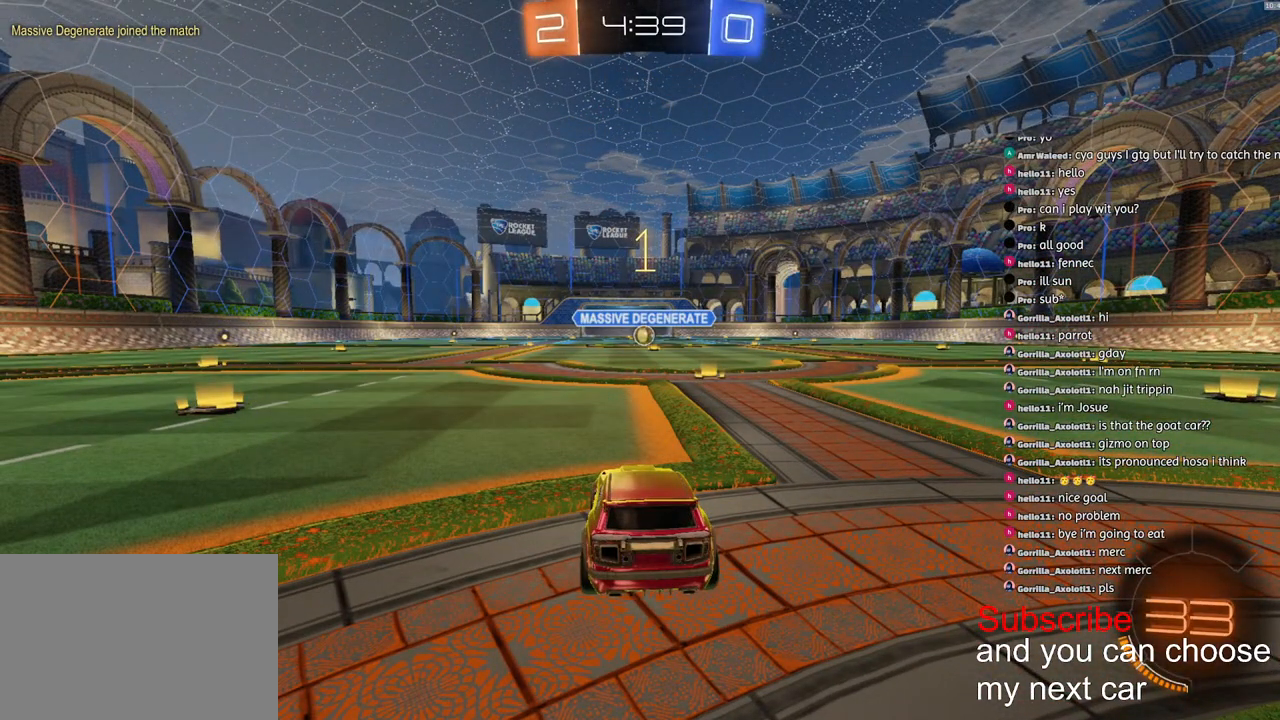
{"buttons": ["CROSS", "L1", "R1", "R2"], "left_stick": "up-left", "right_stick": "center", "events": [[17, "left_stick", "right"], [133, "left_stick", "center"], [433, "CROSS", "down"], [483, "L1", "down"], [483, "left_stick", "up-left"]]}
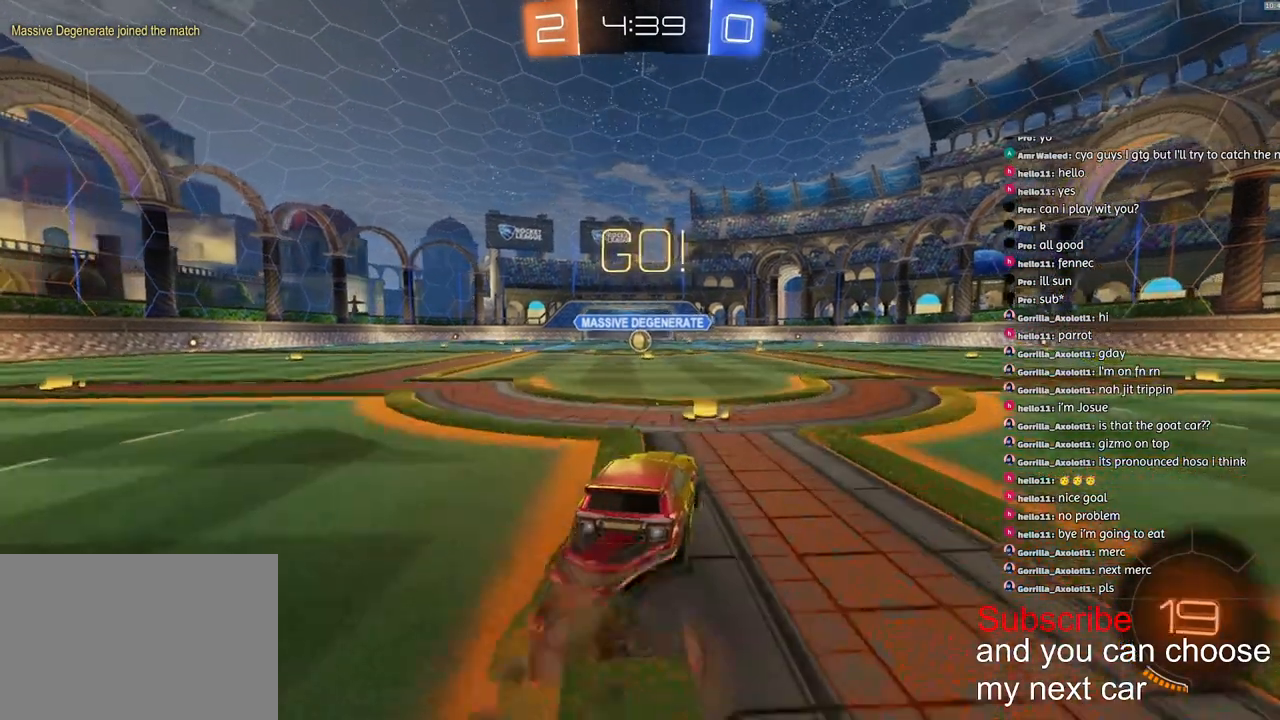
{"buttons": ["CROSS", "L1", "R1", "R2"], "left_stick": "down-left", "right_stick": "center", "events": [[17, "CROSS", "up"], [50, "CROSS", "down"], [100, "left_stick", "down-left"]]}
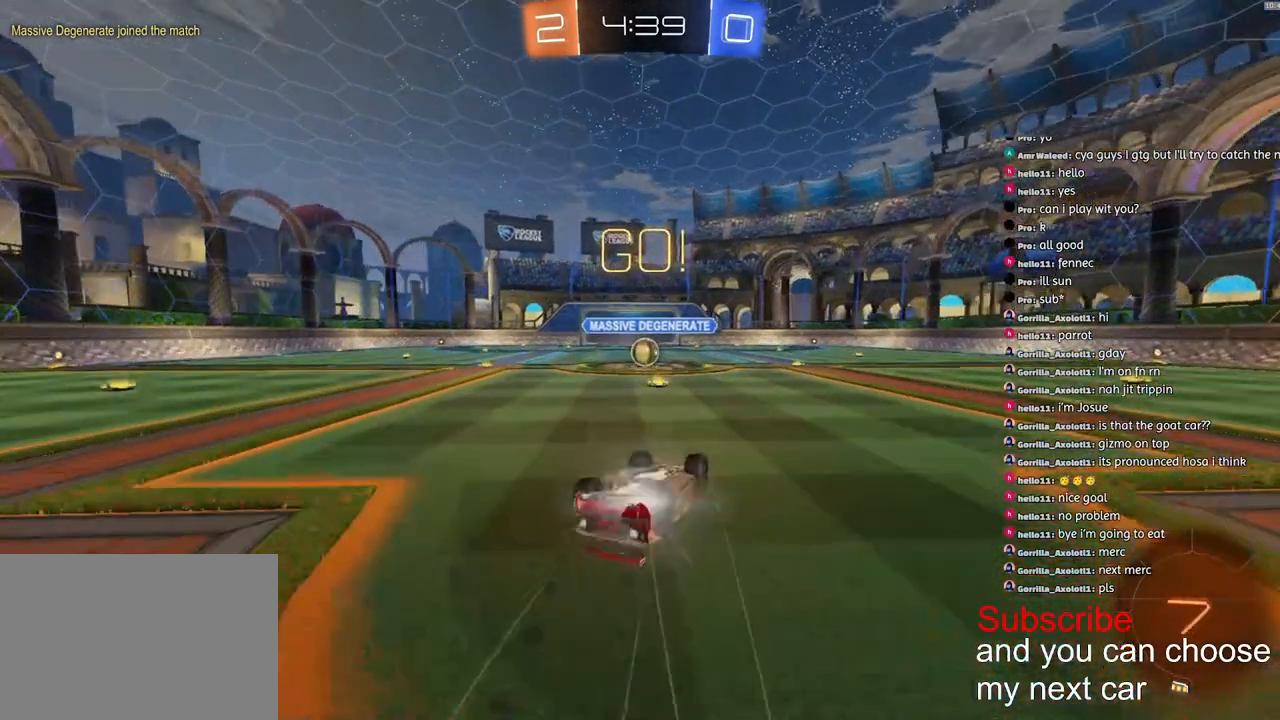
{"buttons": ["R2"], "left_stick": "down-left", "right_stick": "center", "events": [[400, "L1", "up"], [417, "CROSS", "up"], [417, "R1", "up"]]}
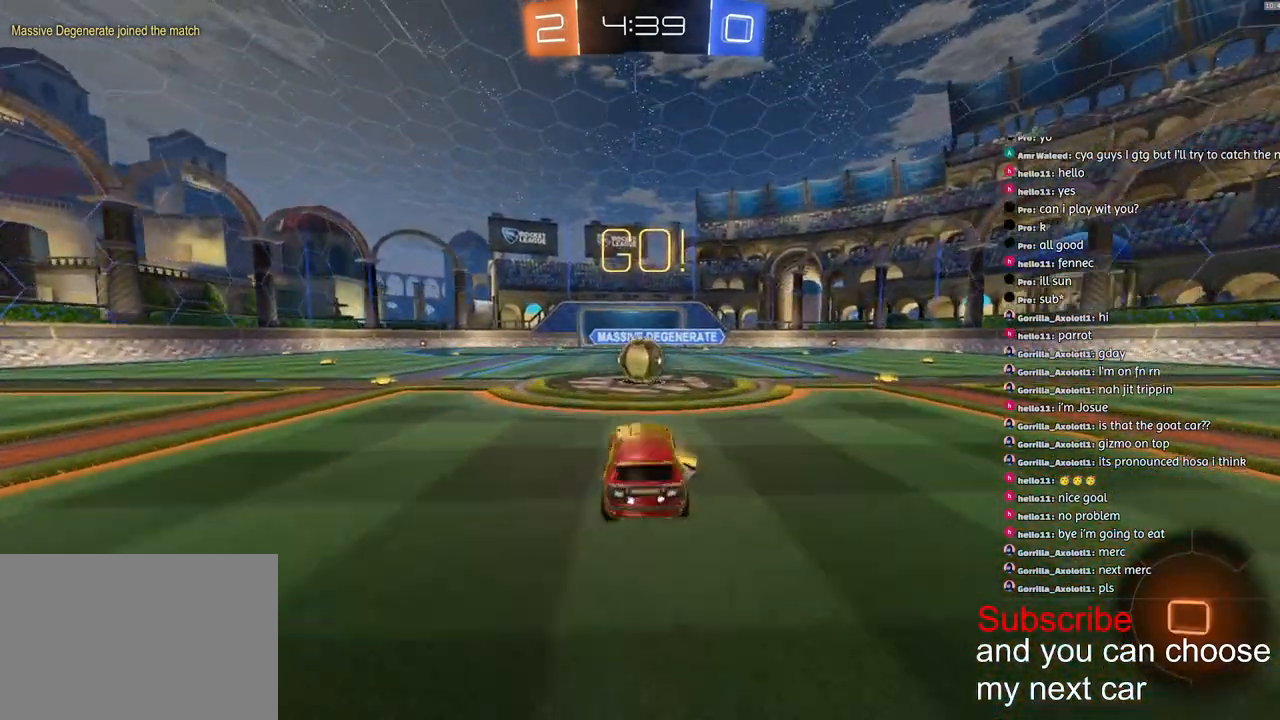
{"buttons": ["CROSS", "L1", "R2"], "left_stick": "down-left", "right_stick": "center", "events": [[283, "CROSS", "down"], [350, "L1", "down"], [350, "left_stick", "up-left"], [367, "CROSS", "up"], [400, "CROSS", "down"], [467, "left_stick", "down-left"]]}
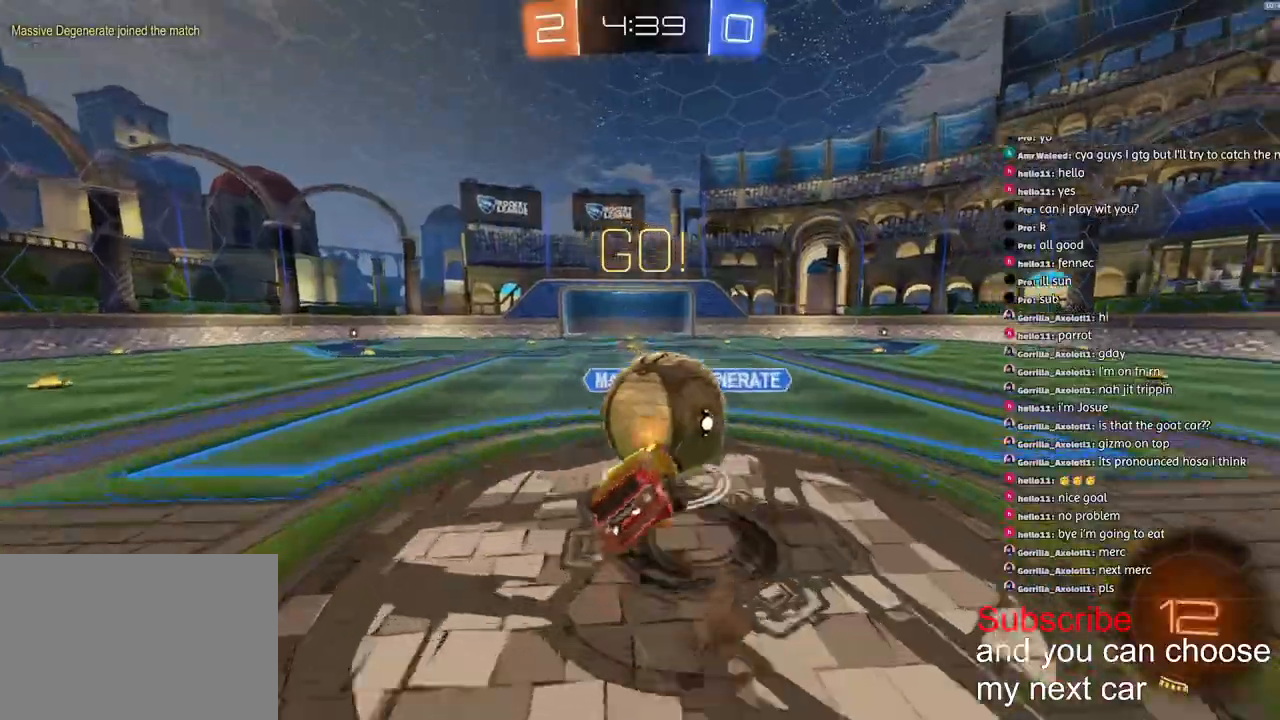
{"buttons": ["L1", "R2"], "left_stick": "left", "right_stick": "center", "events": [[33, "L3", "down"], [217, "L3", "up"], [367, "left_stick", "left"], [483, "CROSS", "up"]]}
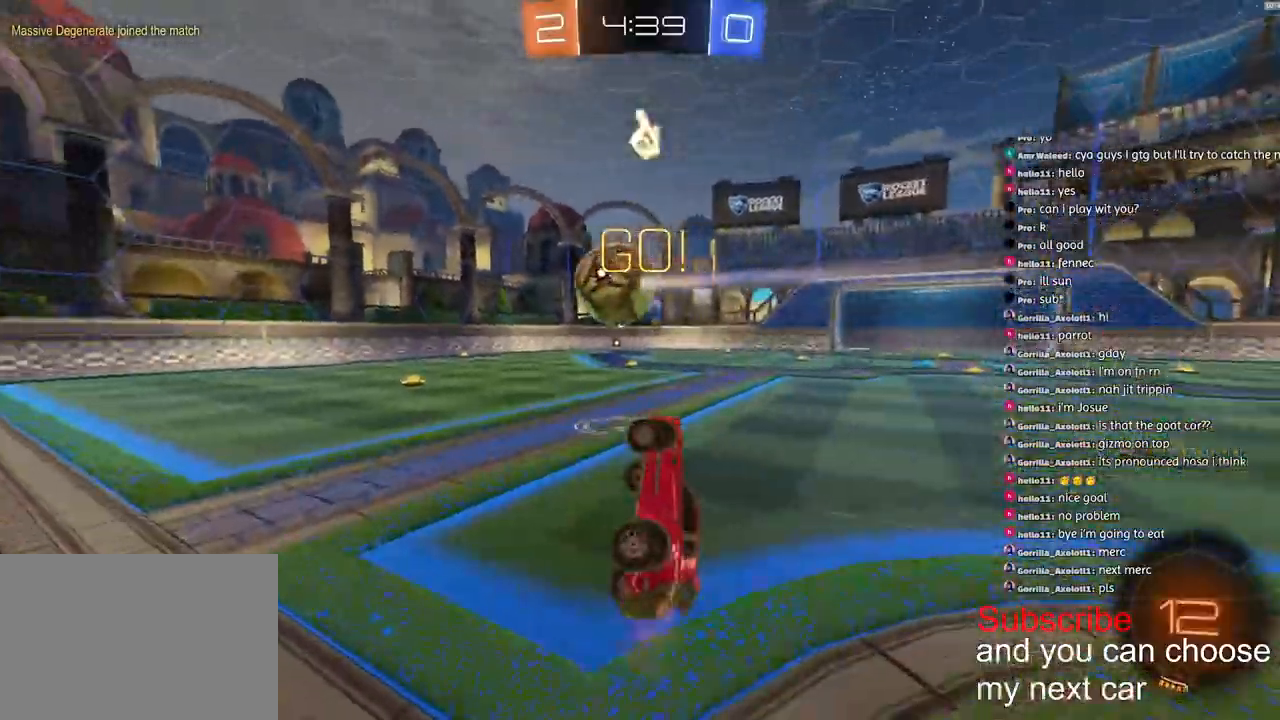
{"buttons": ["R1", "R2"], "left_stick": "center", "right_stick": "center", "events": [[133, "L1", "up"], [150, "left_stick", "center"], [250, "R1", "down"]]}
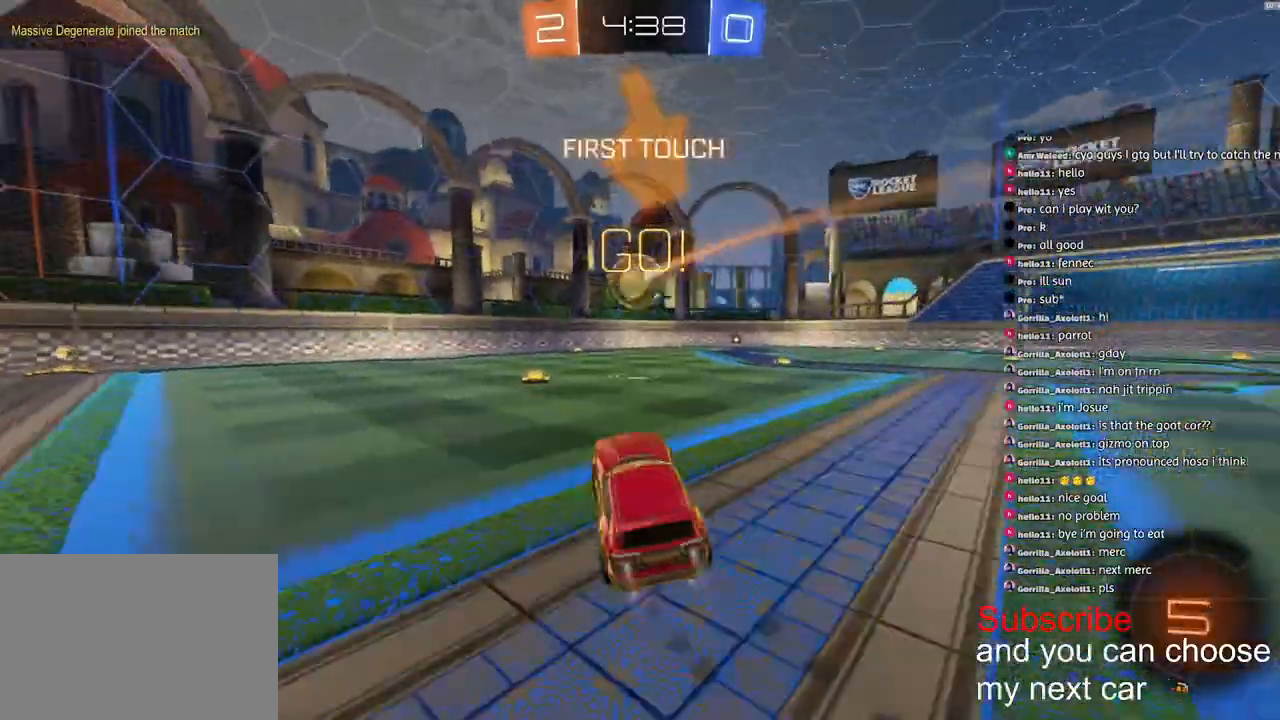
{"buttons": ["CROSS", "L1", "R1", "R2"], "left_stick": "down", "right_stick": "center", "events": [[183, "left_stick", "down-right"], [217, "CROSS", "down"], [333, "CROSS", "up"], [333, "L1", "down"], [350, "left_stick", "up"], [367, "CROSS", "down"], [450, "left_stick", "left"], [500, "left_stick", "down"]]}
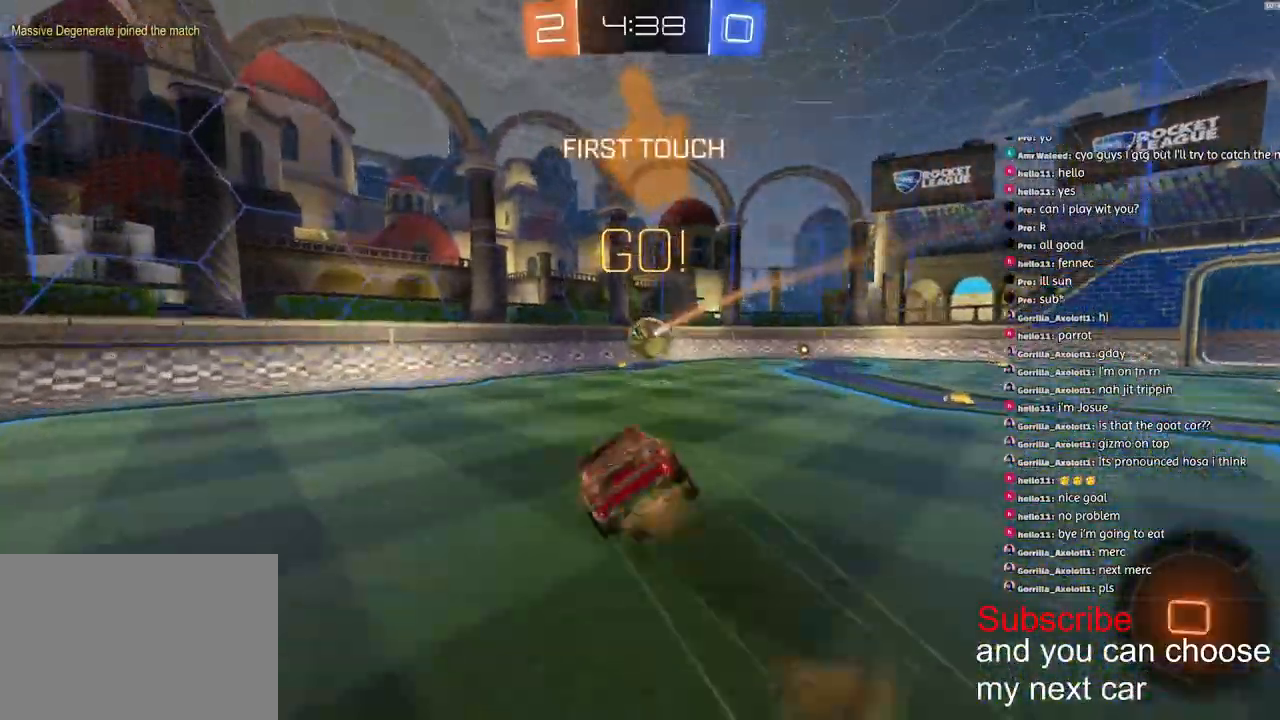
{"buttons": ["CROSS", "L1", "R1", "R2"], "left_stick": "down", "right_stick": "center", "events": []}
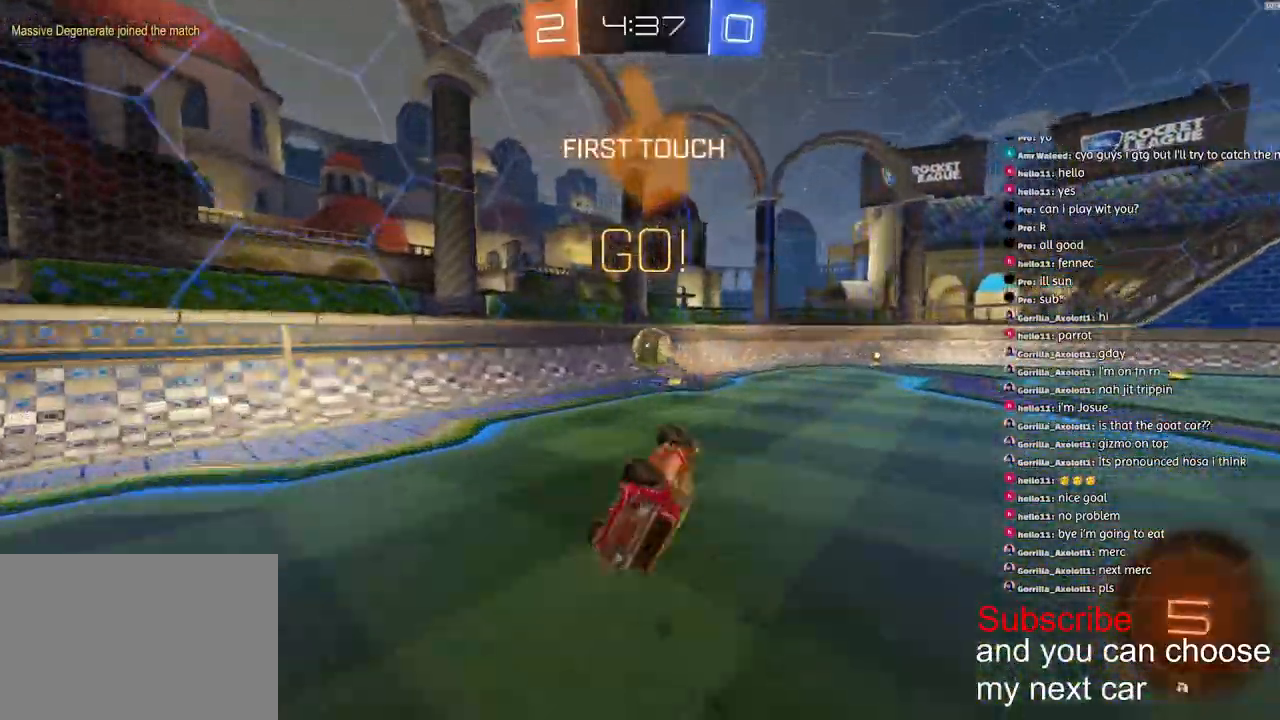
{"buttons": ["R1", "R2"], "left_stick": "right", "right_stick": "center", "events": [[167, "L1", "up"], [217, "CROSS", "up"], [483, "left_stick", "right"]]}
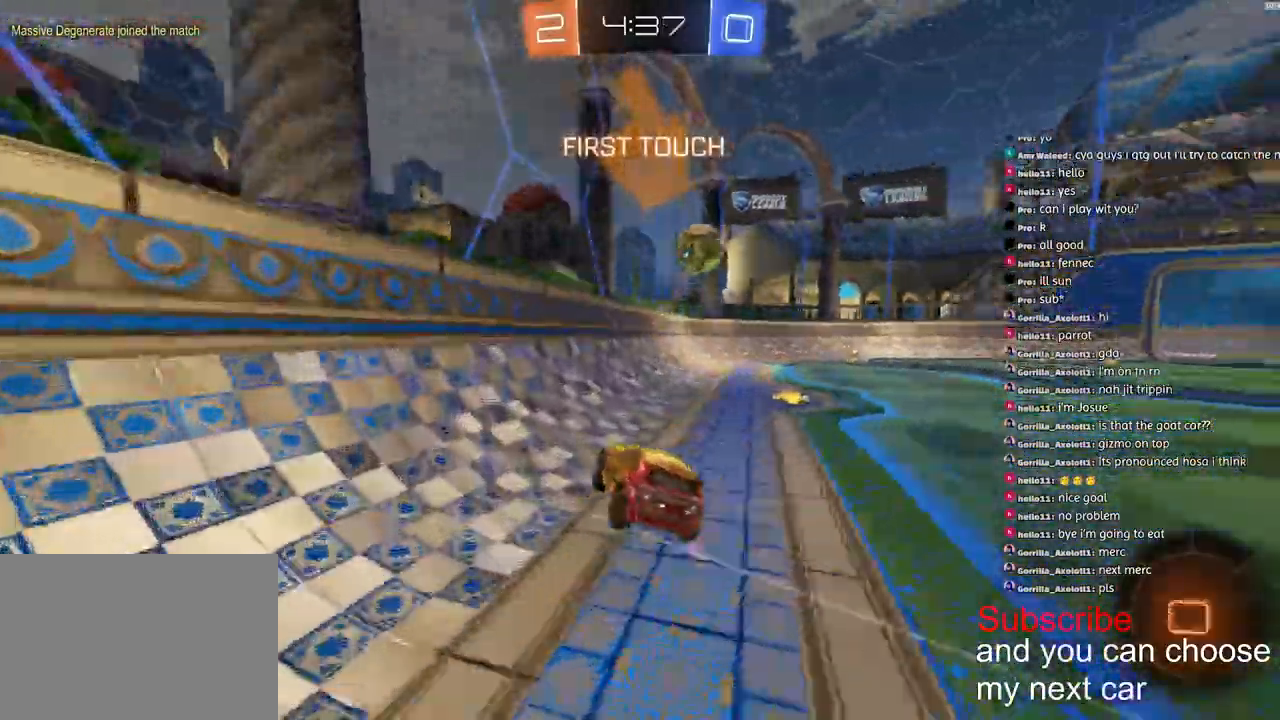
{"buttons": ["R1", "R2"], "left_stick": "right", "right_stick": "center", "events": [[317, "TRIANGLE", "down"], [433, "TRIANGLE", "up"]]}